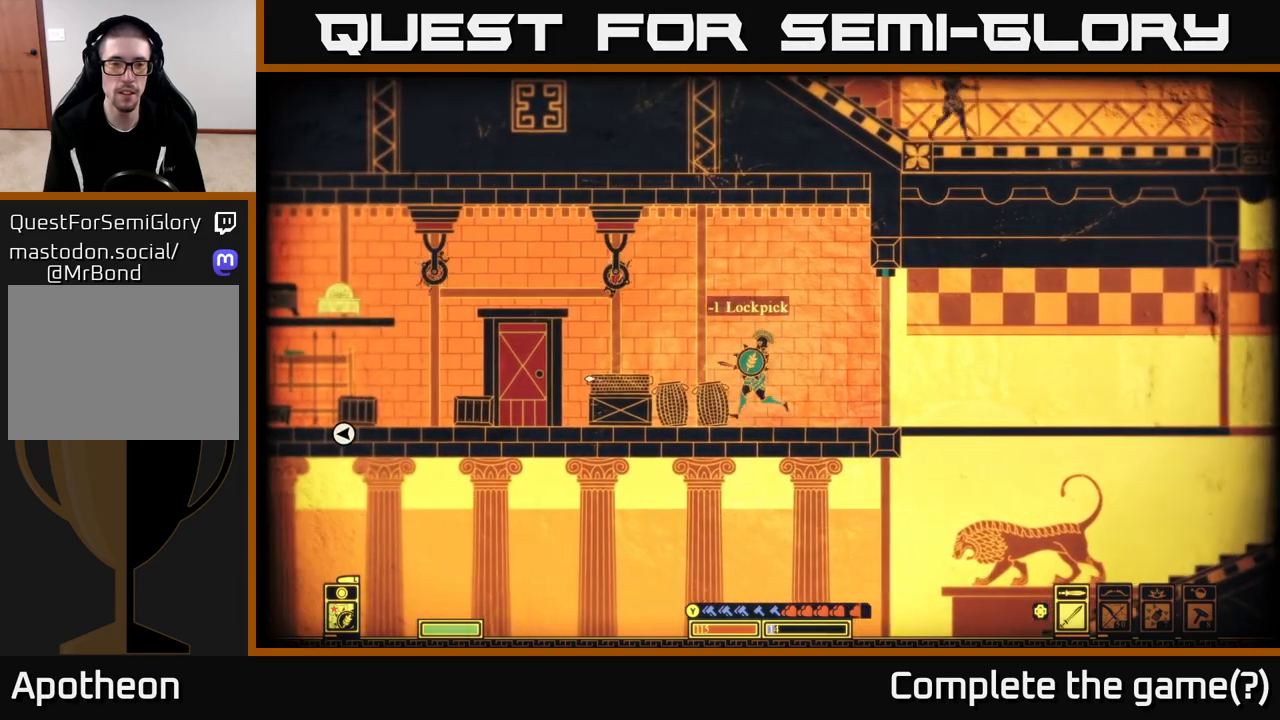
Gameplay with a controller (Xbox layout); each line is a JSON object with the inputs held at the frame after it. "events" lists button and stick changes between this image and that frame as [ms after this image, input, new state], when the widget could be followed in between.
{"buttons": [], "left_stick": "right", "right_stick": "left", "events": []}
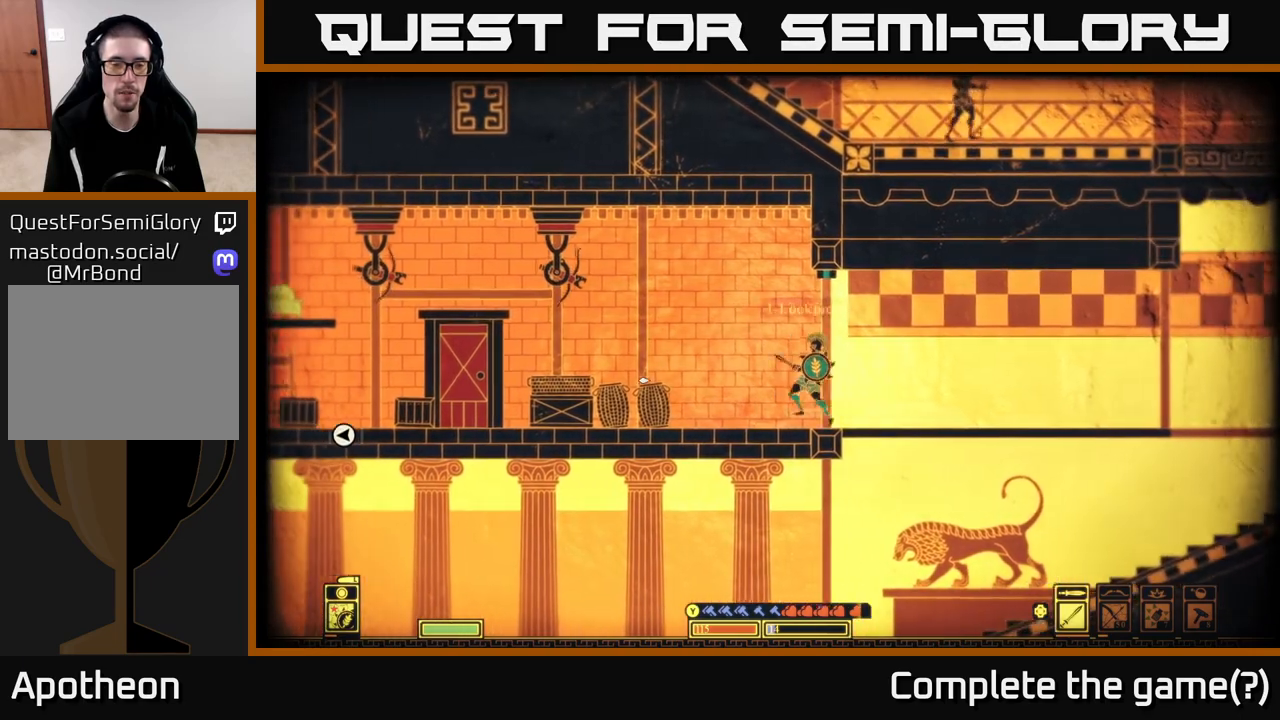
{"buttons": [], "left_stick": "right", "right_stick": "center", "events": [[467, "right_stick", "center"]]}
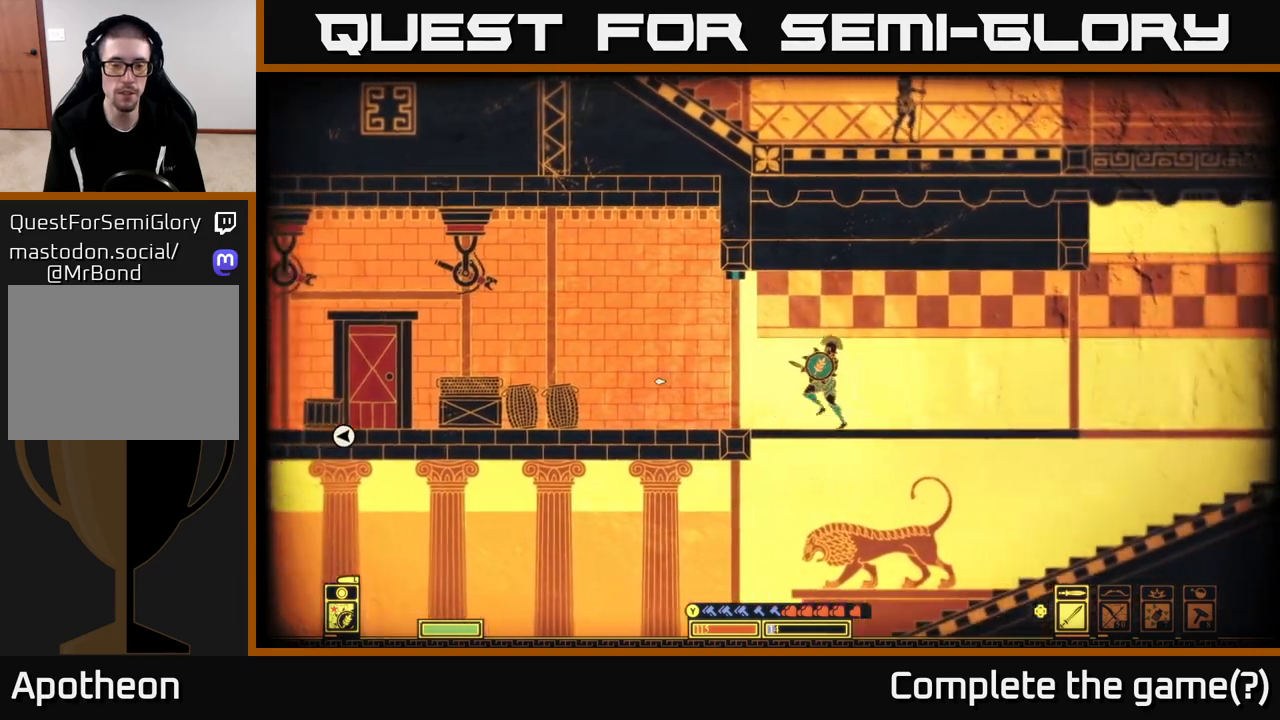
{"buttons": [], "left_stick": "right", "right_stick": "center", "events": [[33, "B", "down"], [167, "B", "up"]]}
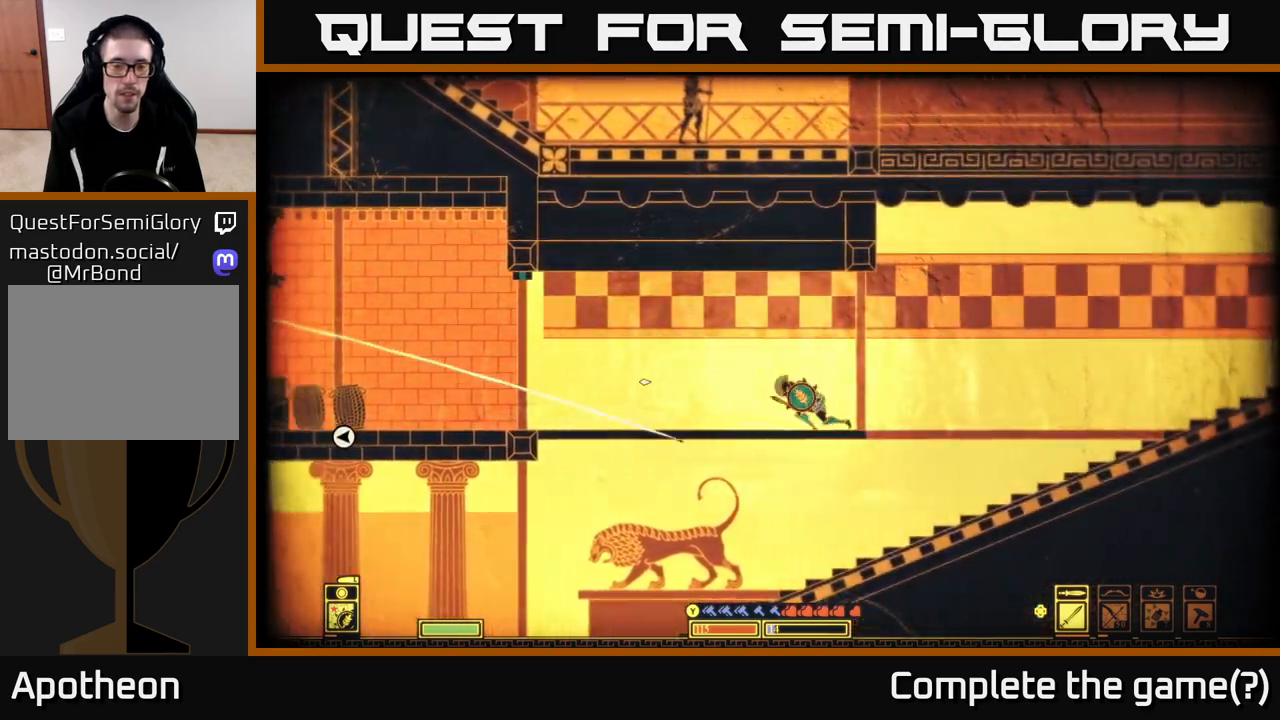
{"buttons": ["DPAD_RIGHT"], "left_stick": "center", "right_stick": "left", "events": [[367, "left_stick", "center"], [400, "right_stick", "left"], [500, "DPAD_RIGHT", "down"]]}
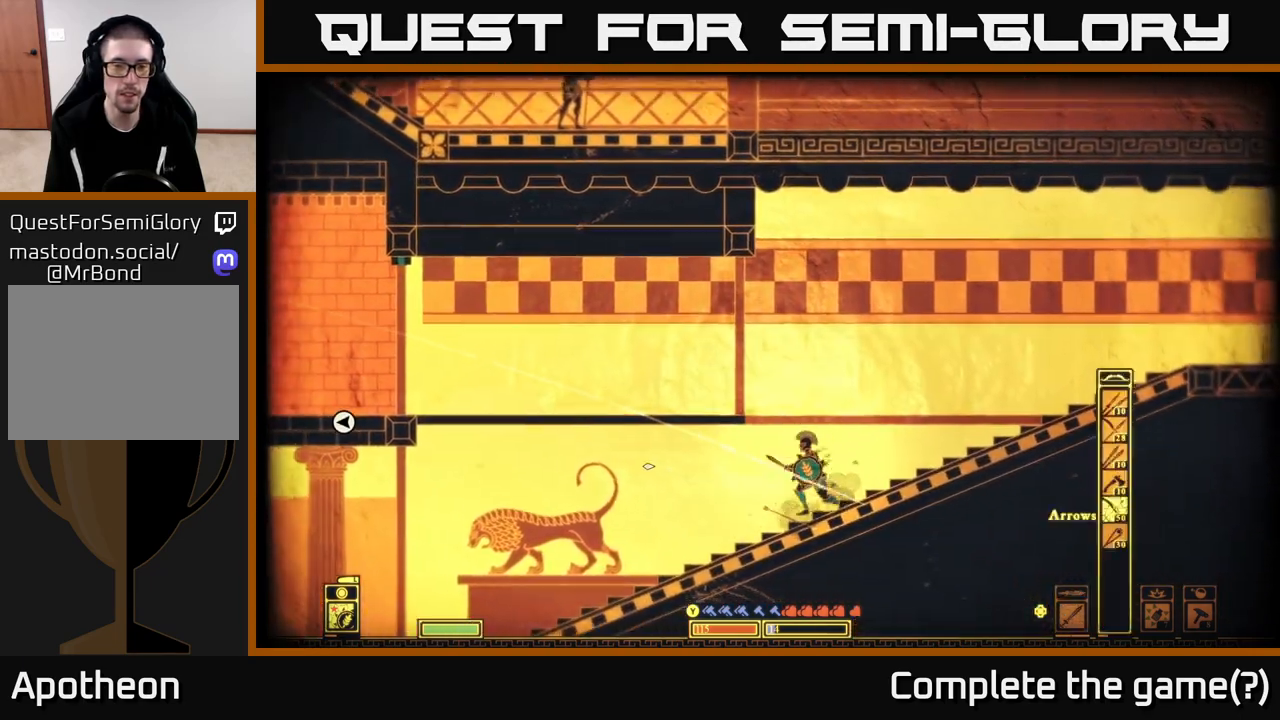
{"buttons": [], "left_stick": "left", "right_stick": "center", "events": [[100, "DPAD_RIGHT", "up"], [383, "left_stick", "left"], [433, "right_stick", "center"]]}
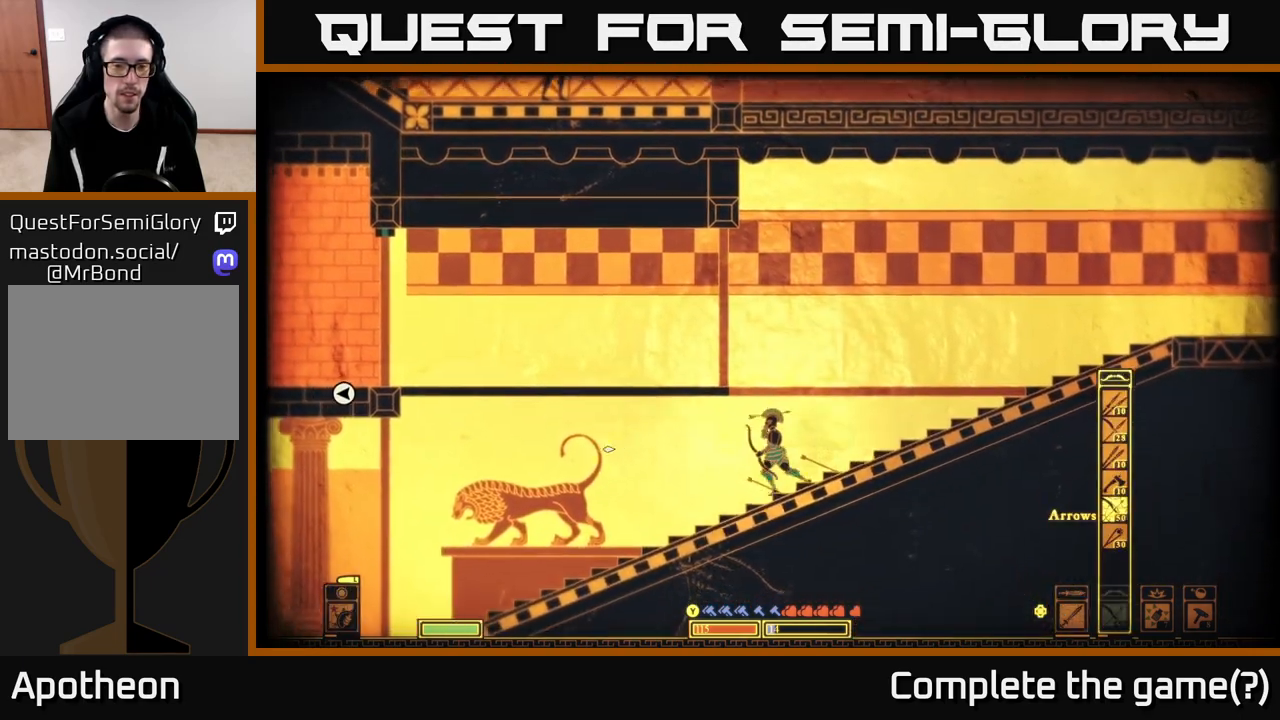
{"buttons": [], "left_stick": "center", "right_stick": "left", "events": [[100, "X", "down"], [167, "X", "up"], [417, "left_stick", "center"], [417, "right_stick", "left"]]}
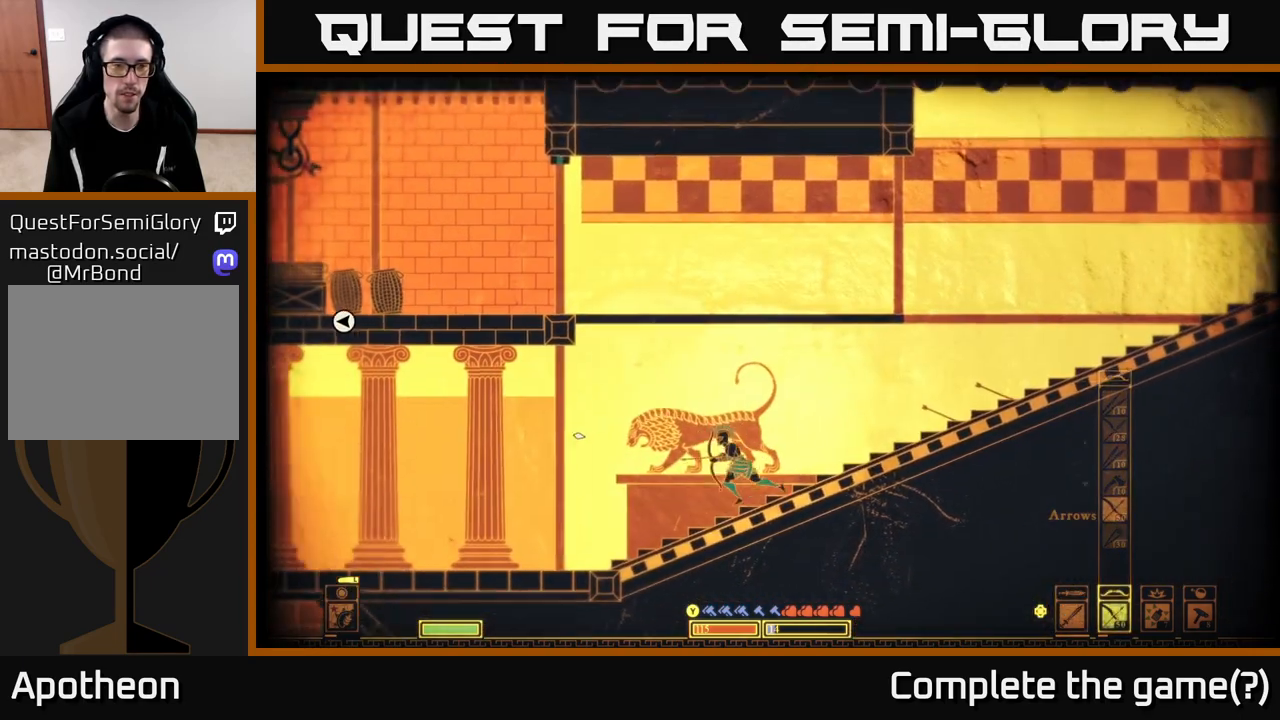
{"buttons": ["R2"], "left_stick": "center", "right_stick": "up-left", "events": [[50, "left_stick", "right"], [317, "right_stick", "up-left"], [450, "left_stick", "center"], [500, "R2", "down"]]}
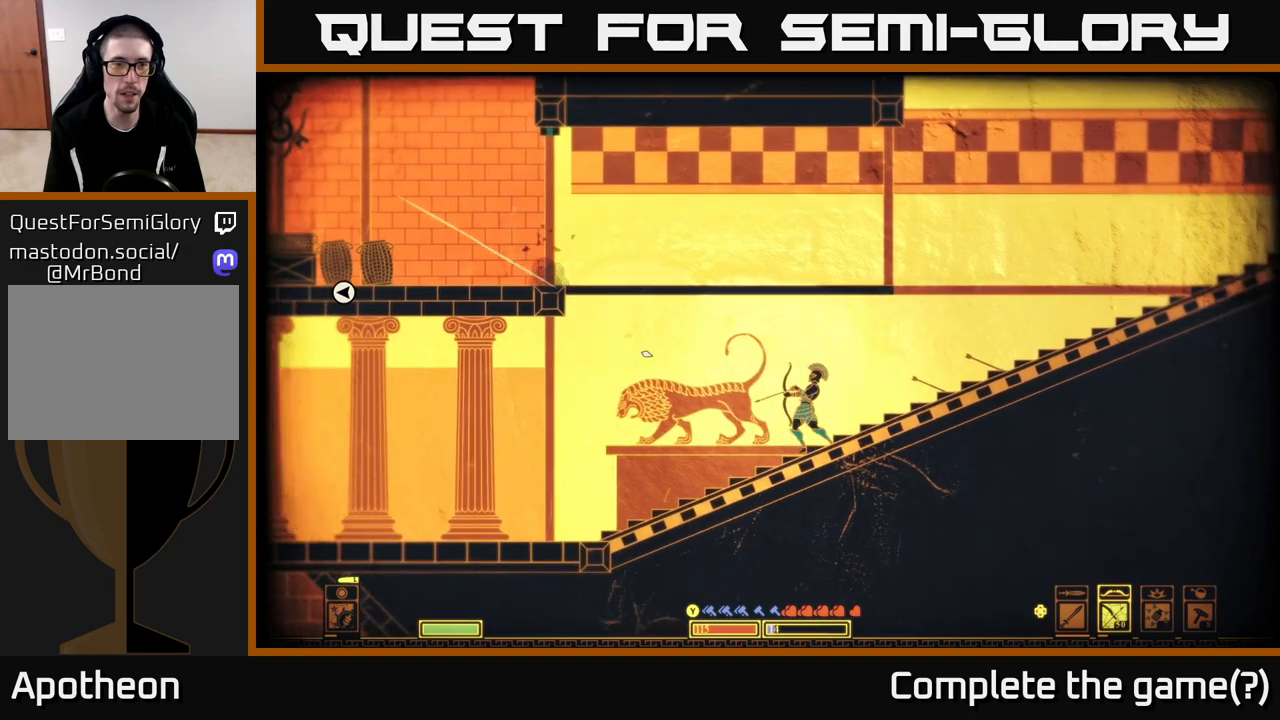
{"buttons": ["R2"], "left_stick": "center", "right_stick": "up-left", "events": []}
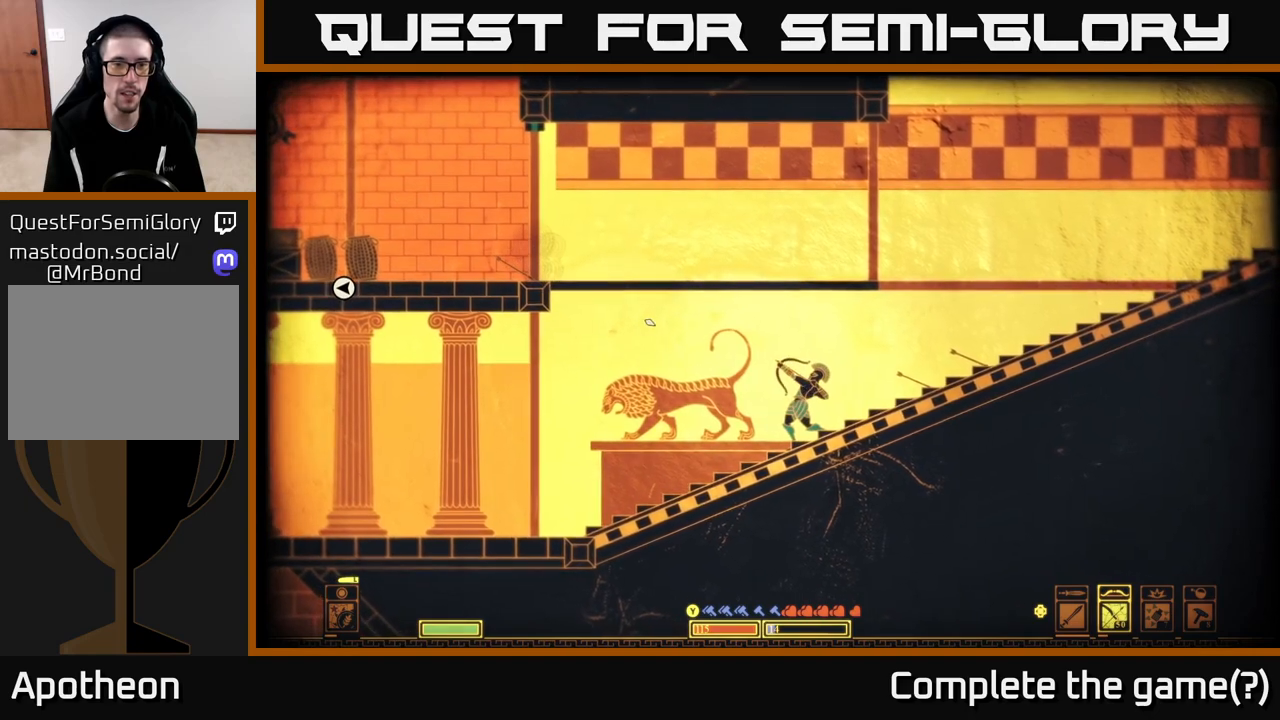
{"buttons": [], "left_stick": "center", "right_stick": "up-left", "events": [[350, "R2", "up"]]}
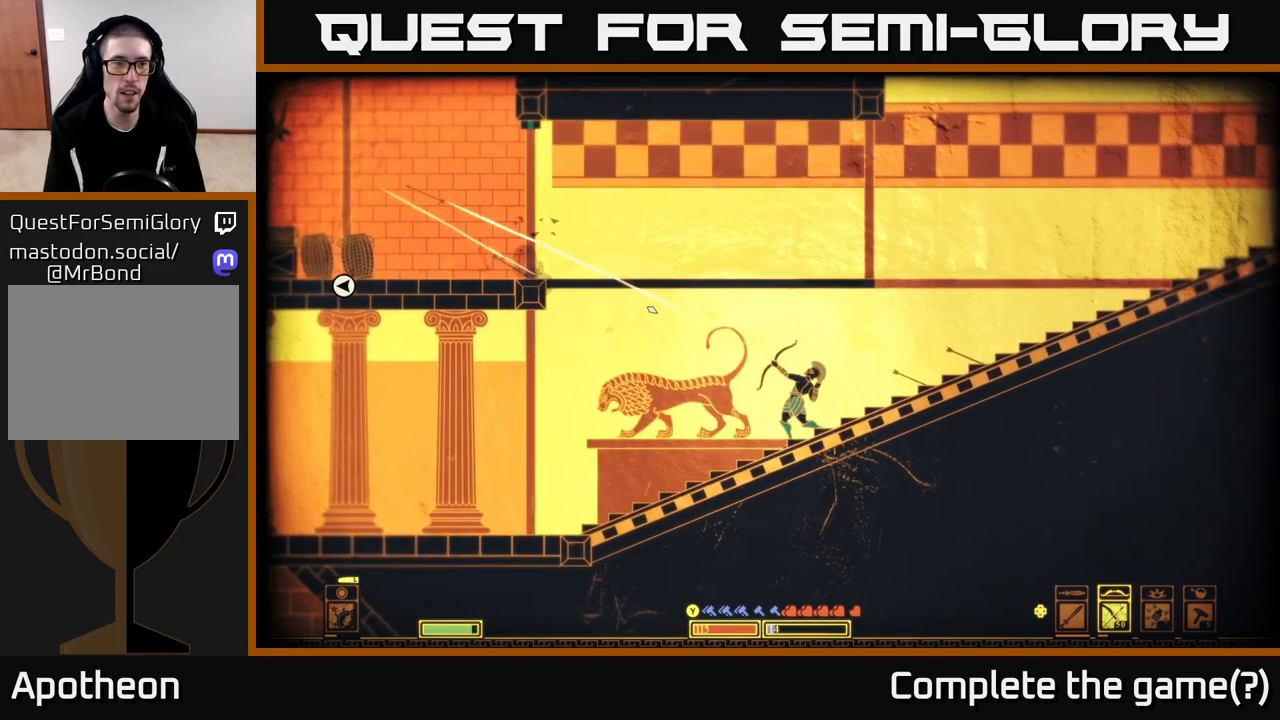
{"buttons": [], "left_stick": "center", "right_stick": "up-left", "events": []}
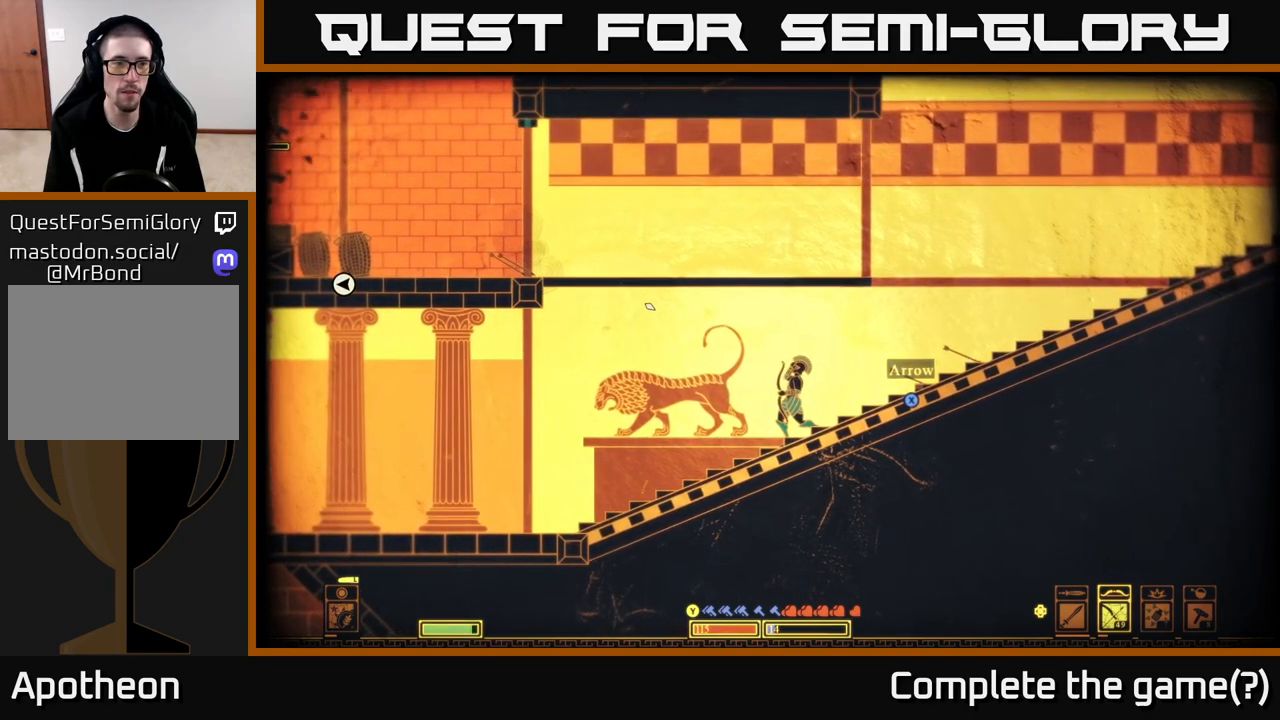
{"buttons": ["R2"], "left_stick": "center", "right_stick": "up-left", "events": [[250, "R2", "down"]]}
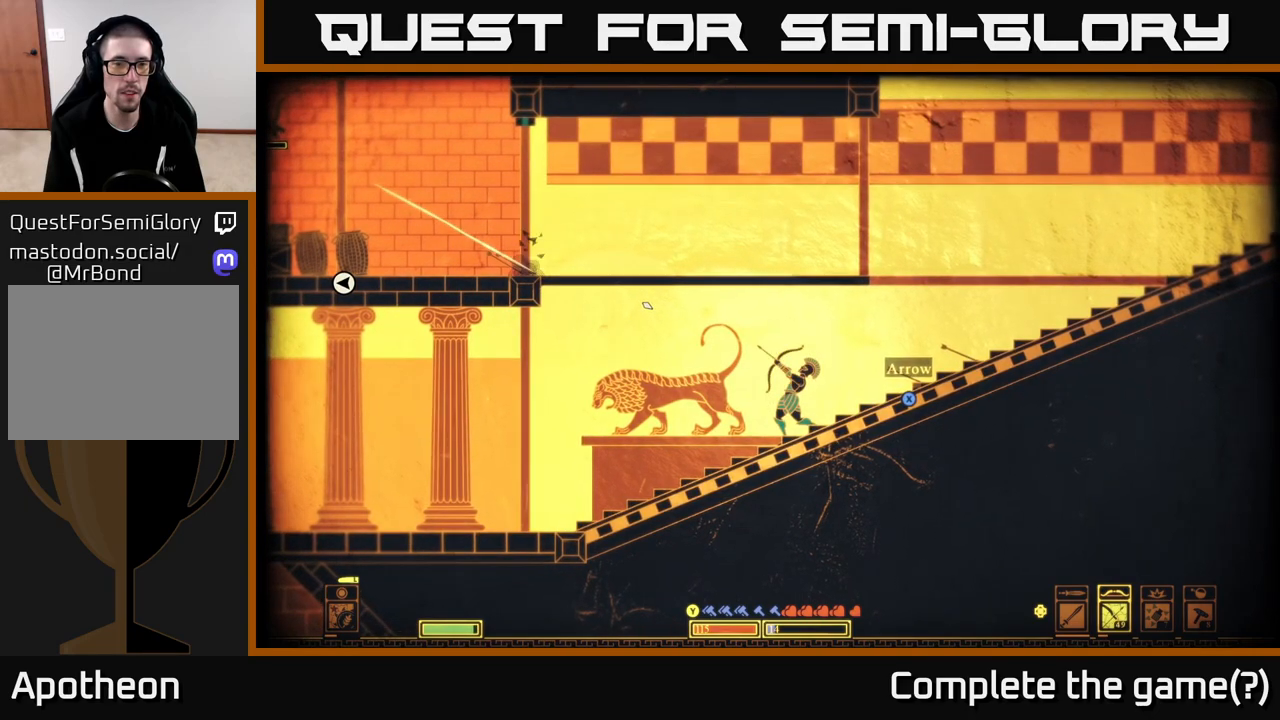
{"buttons": ["R2"], "left_stick": "center", "right_stick": "up-left", "events": []}
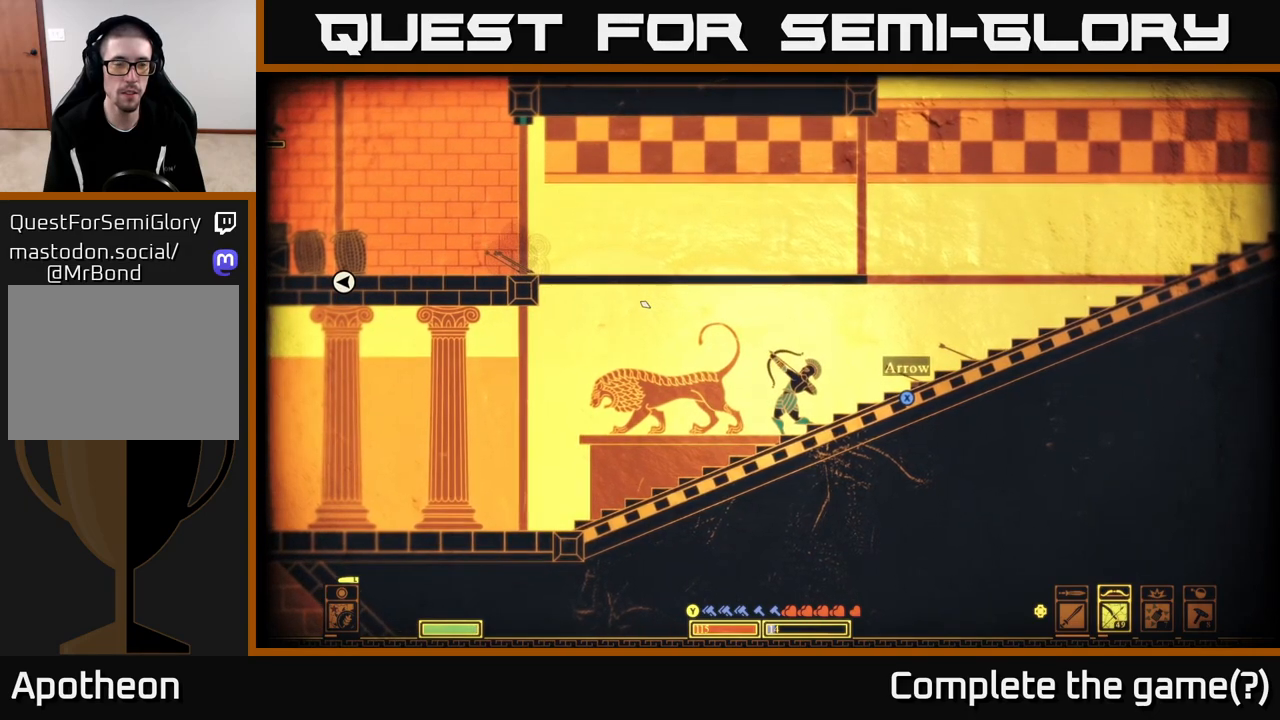
{"buttons": [], "left_stick": "center", "right_stick": "up-left", "events": [[33, "R2", "up"]]}
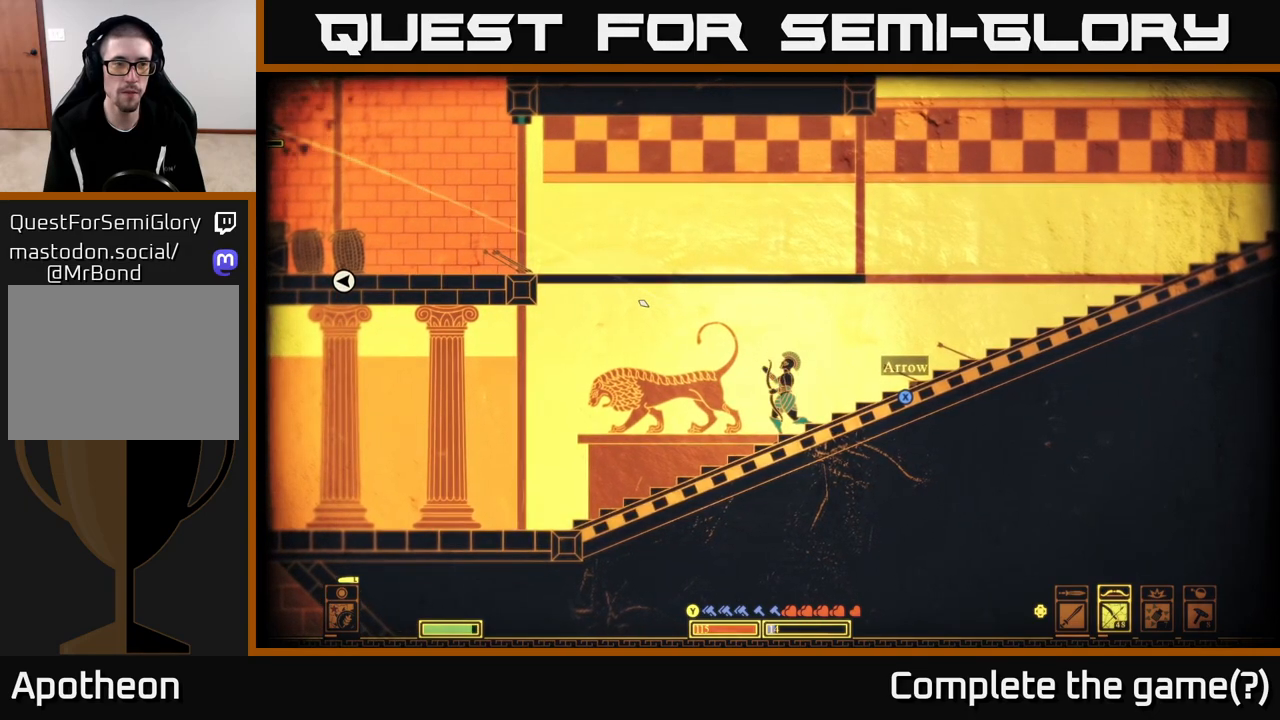
{"buttons": ["R2"], "left_stick": "center", "right_stick": "up-left", "events": [[483, "R2", "down"]]}
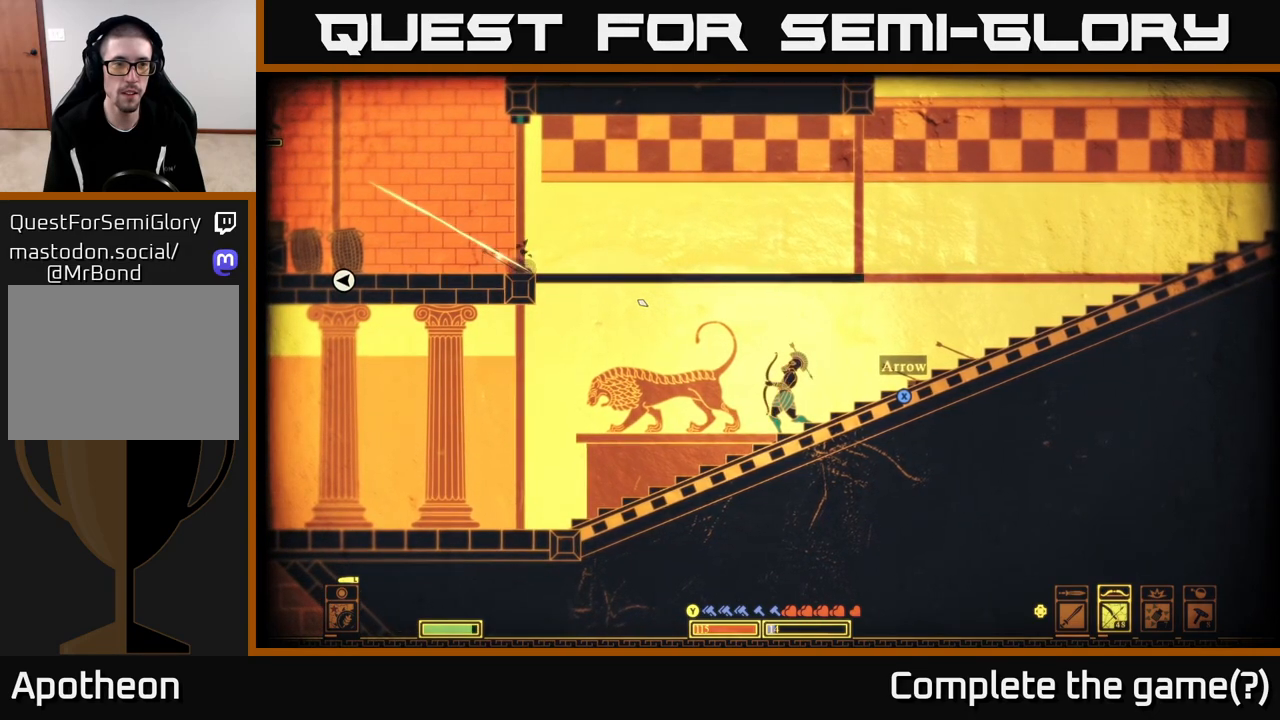
{"buttons": ["R2"], "left_stick": "center", "right_stick": "up-left", "events": []}
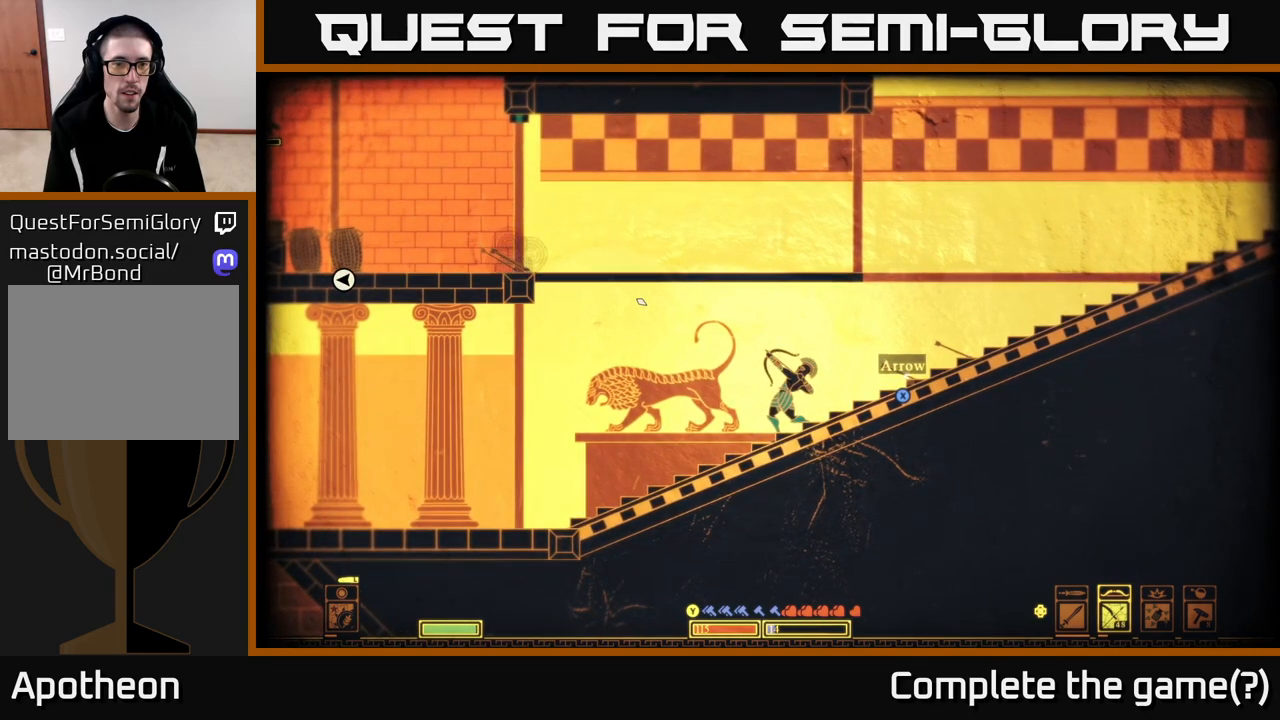
{"buttons": [], "left_stick": "center", "right_stick": "up-left", "events": [[183, "R2", "up"]]}
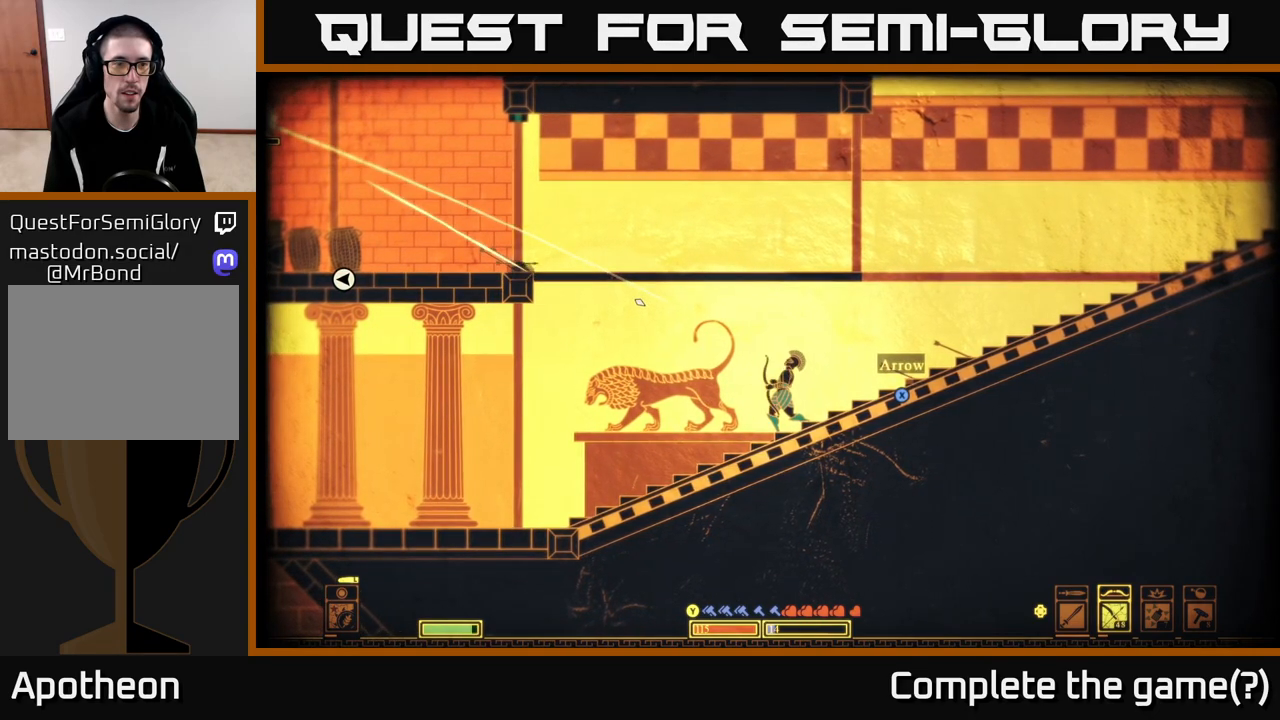
{"buttons": [], "left_stick": "center", "right_stick": "up-left", "events": []}
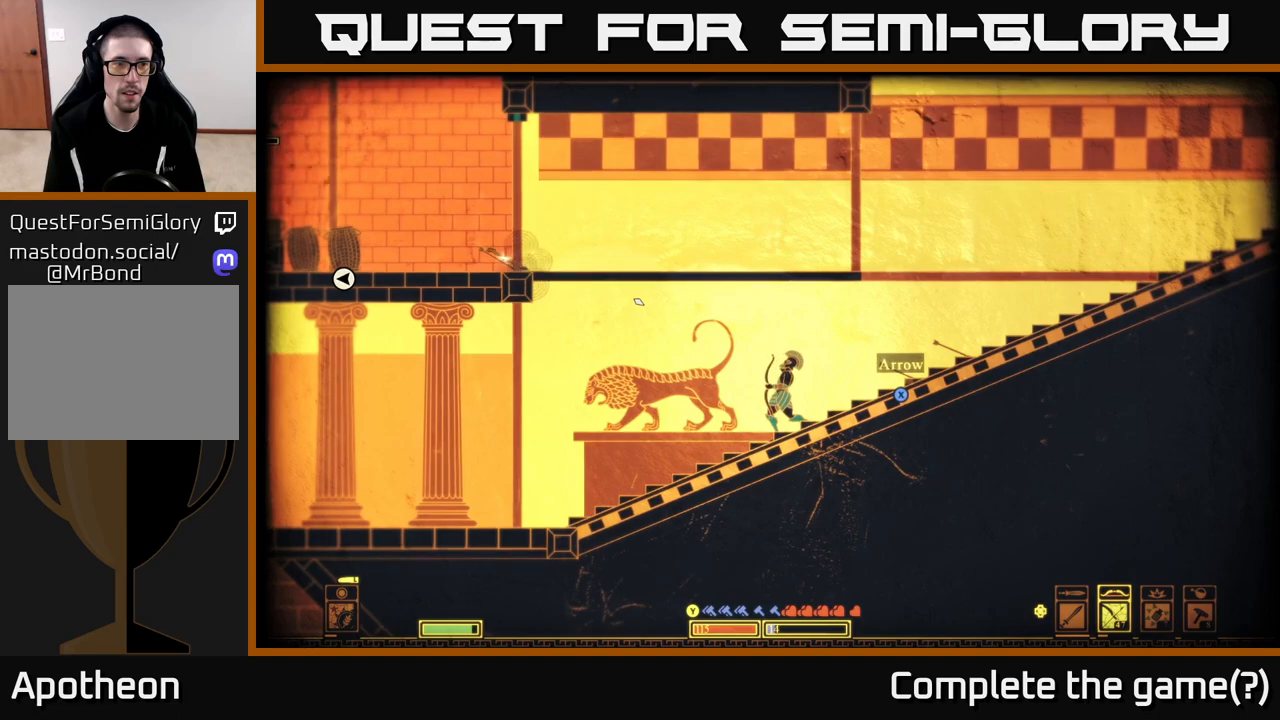
{"buttons": ["R2"], "left_stick": "center", "right_stick": "up-left", "events": [[100, "R2", "down"]]}
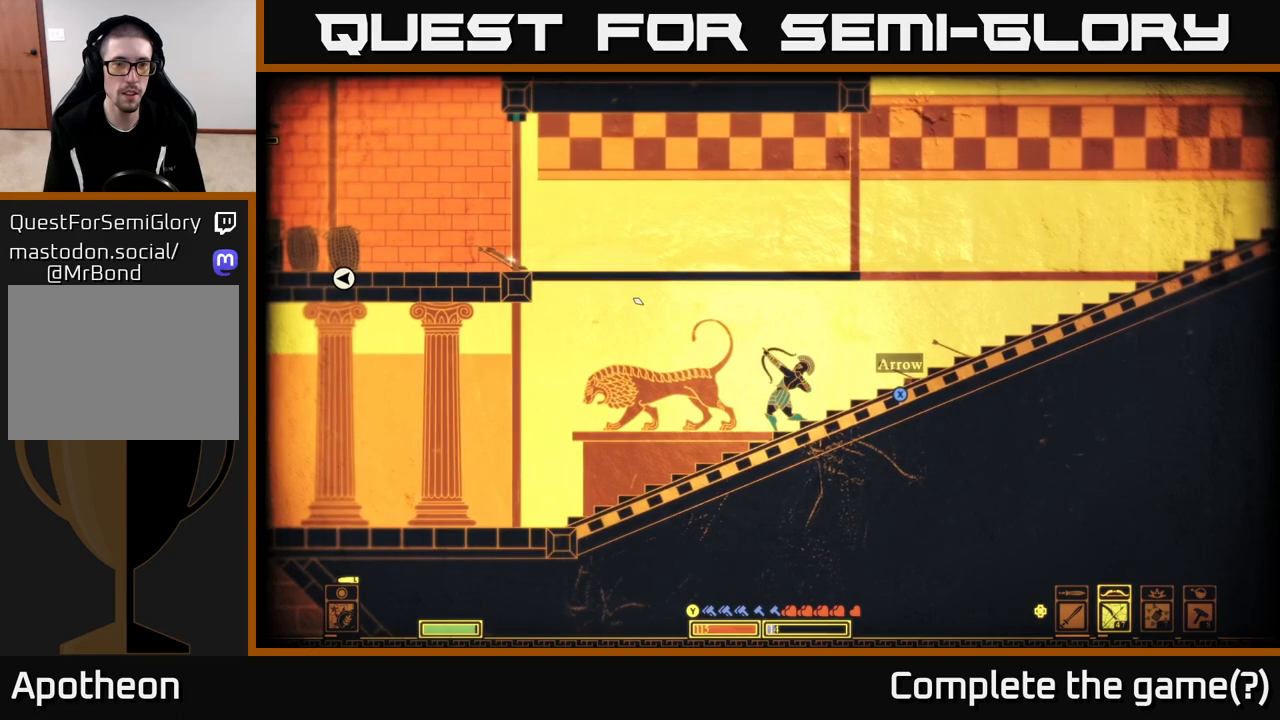
{"buttons": [], "left_stick": "center", "right_stick": "up-left", "events": [[283, "R2", "up"]]}
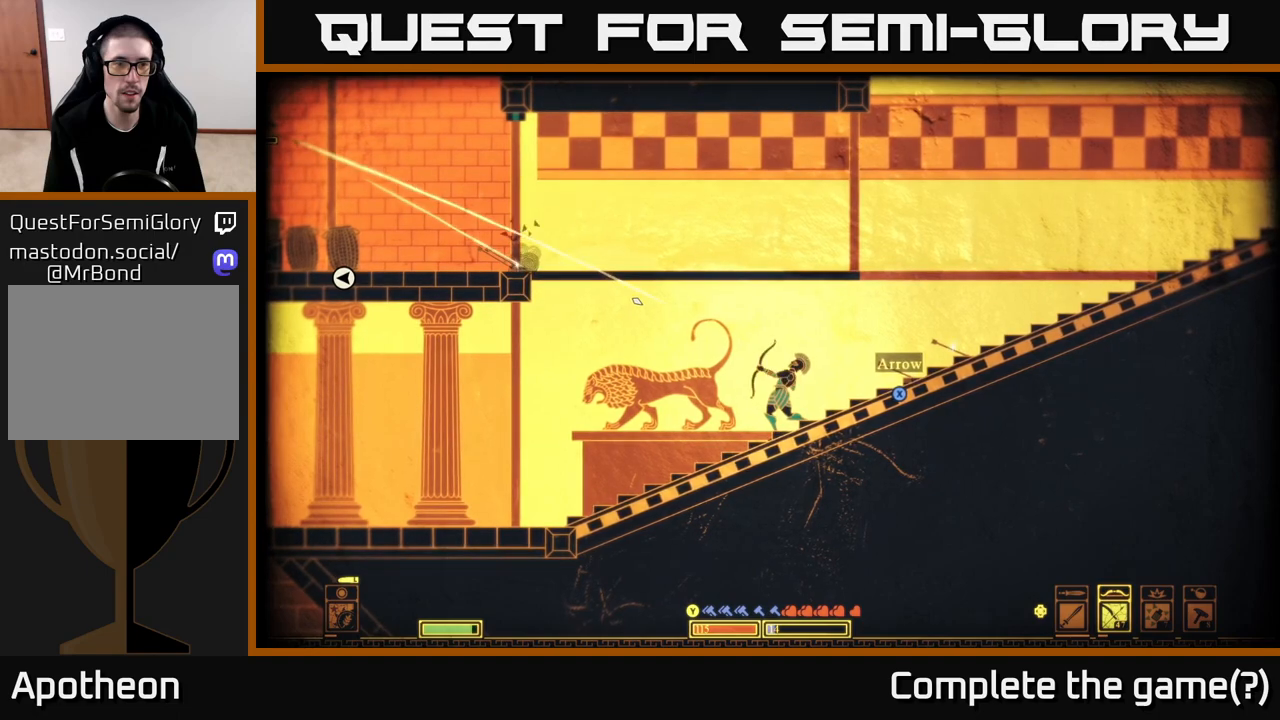
{"buttons": [], "left_stick": "center", "right_stick": "up-left", "events": []}
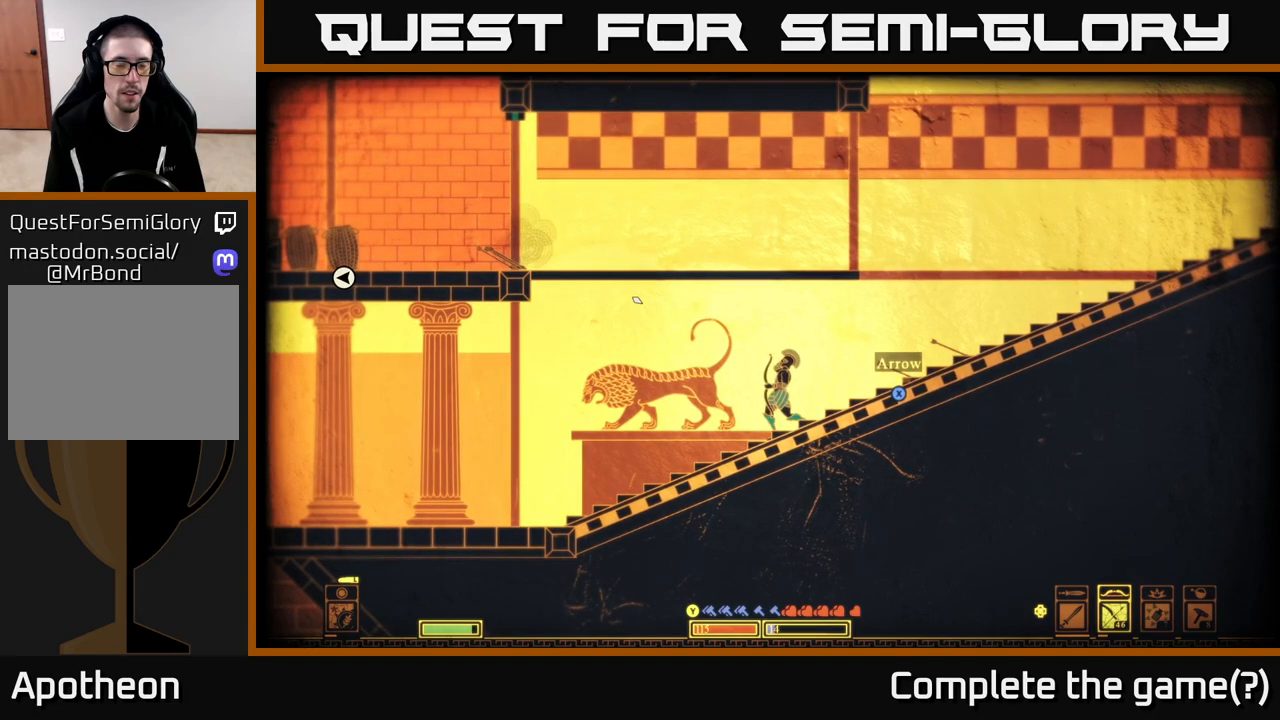
{"buttons": ["R2"], "left_stick": "center", "right_stick": "up-left", "events": [[217, "R2", "down"]]}
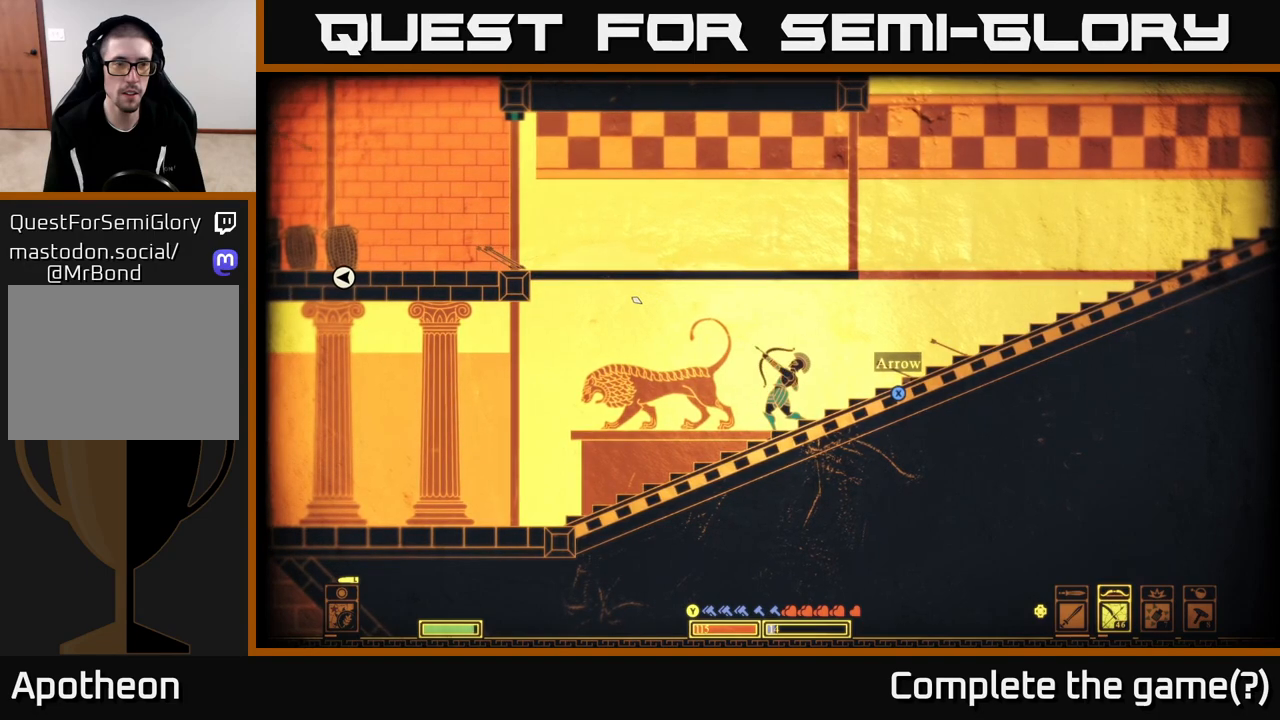
{"buttons": ["R2"], "left_stick": "center", "right_stick": "up-left", "events": []}
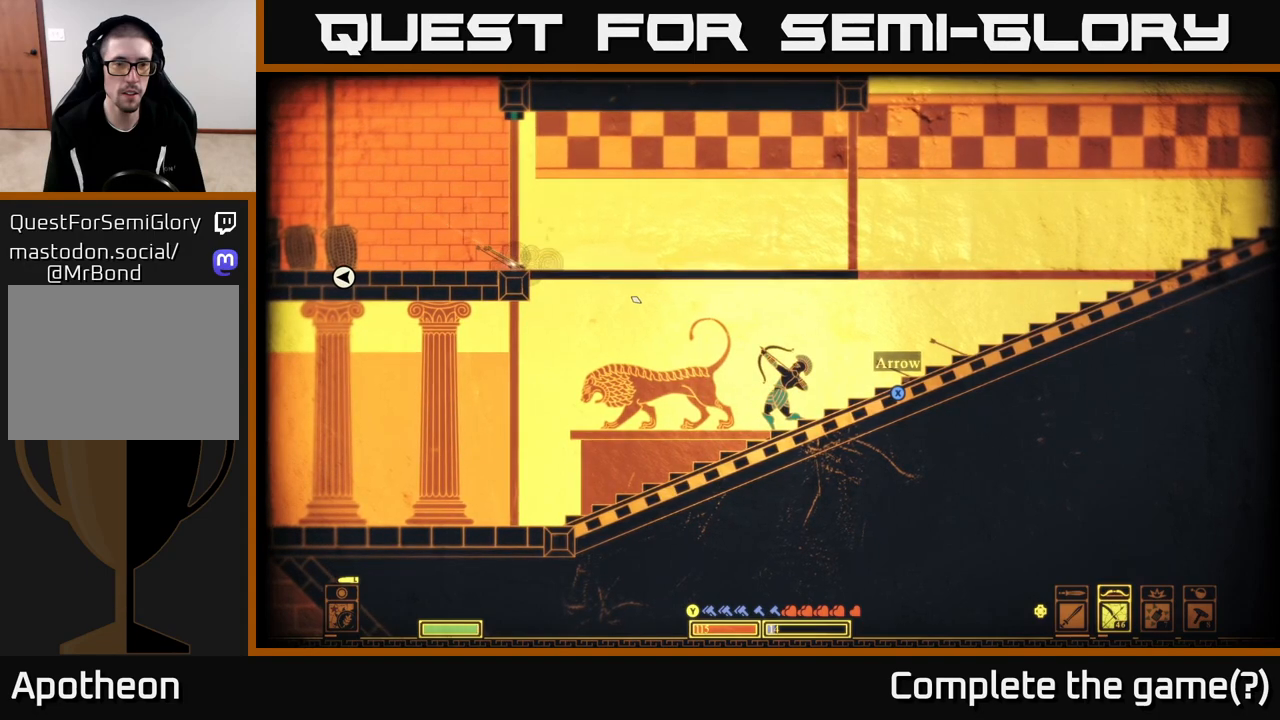
{"buttons": [], "left_stick": "center", "right_stick": "up-left", "events": [[283, "R2", "up"]]}
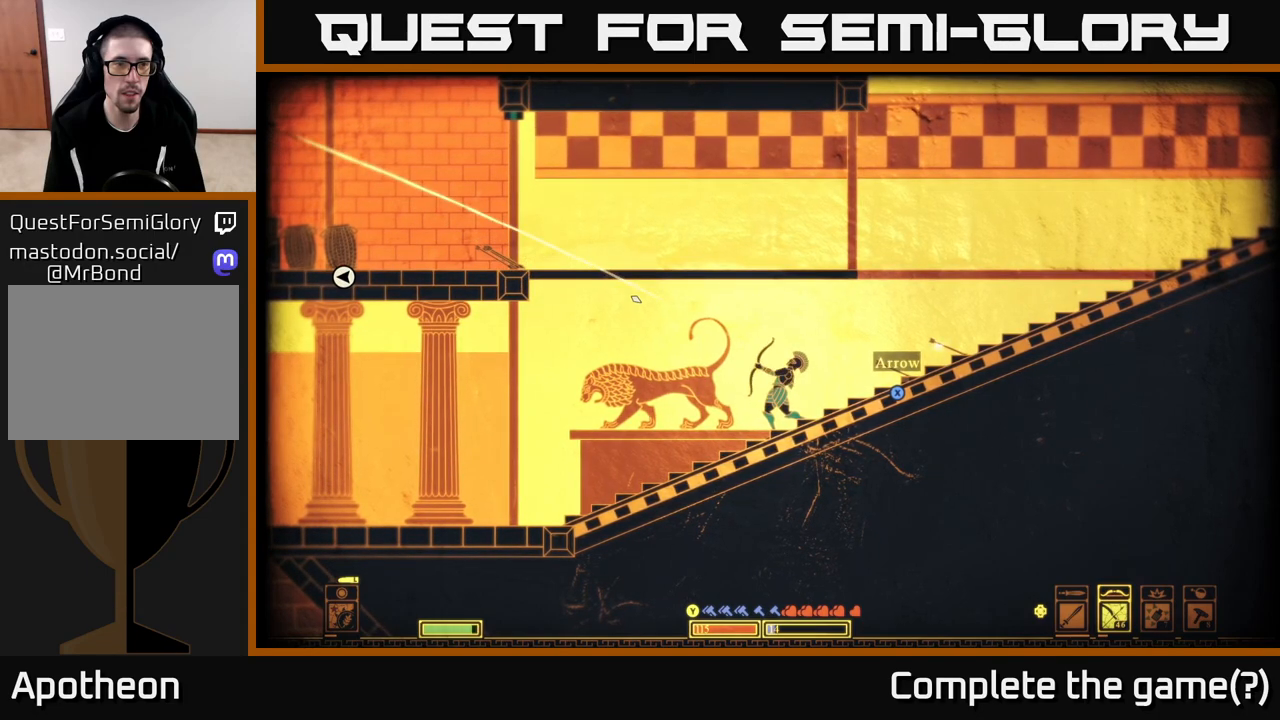
{"buttons": [], "left_stick": "center", "right_stick": "up-left", "events": []}
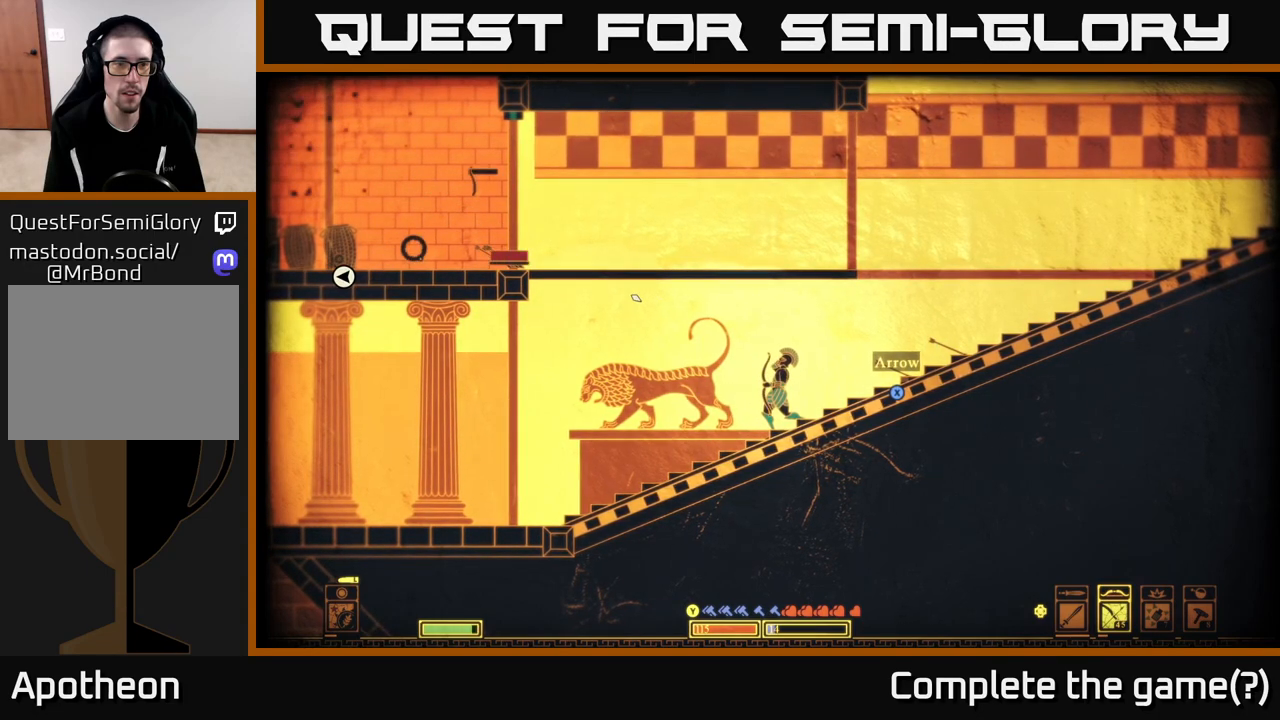
{"buttons": ["X"], "left_stick": "right", "right_stick": "center", "events": [[83, "right_stick", "center"], [133, "left_stick", "right"], [183, "X", "down"], [250, "X", "up"], [350, "X", "down"], [400, "X", "up"], [500, "X", "down"]]}
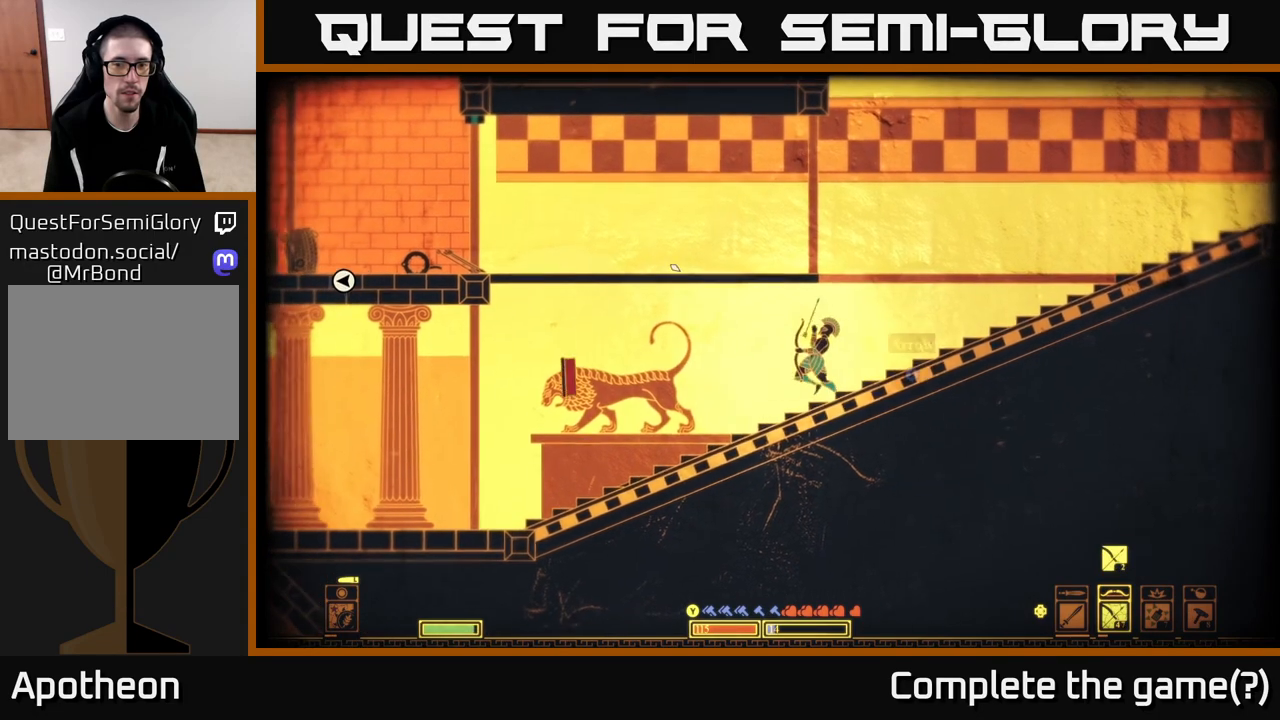
{"buttons": ["A"], "left_stick": "left", "right_stick": "center", "events": [[67, "X", "up"], [150, "X", "down"], [233, "X", "up"], [317, "left_stick", "left"], [383, "A", "down"]]}
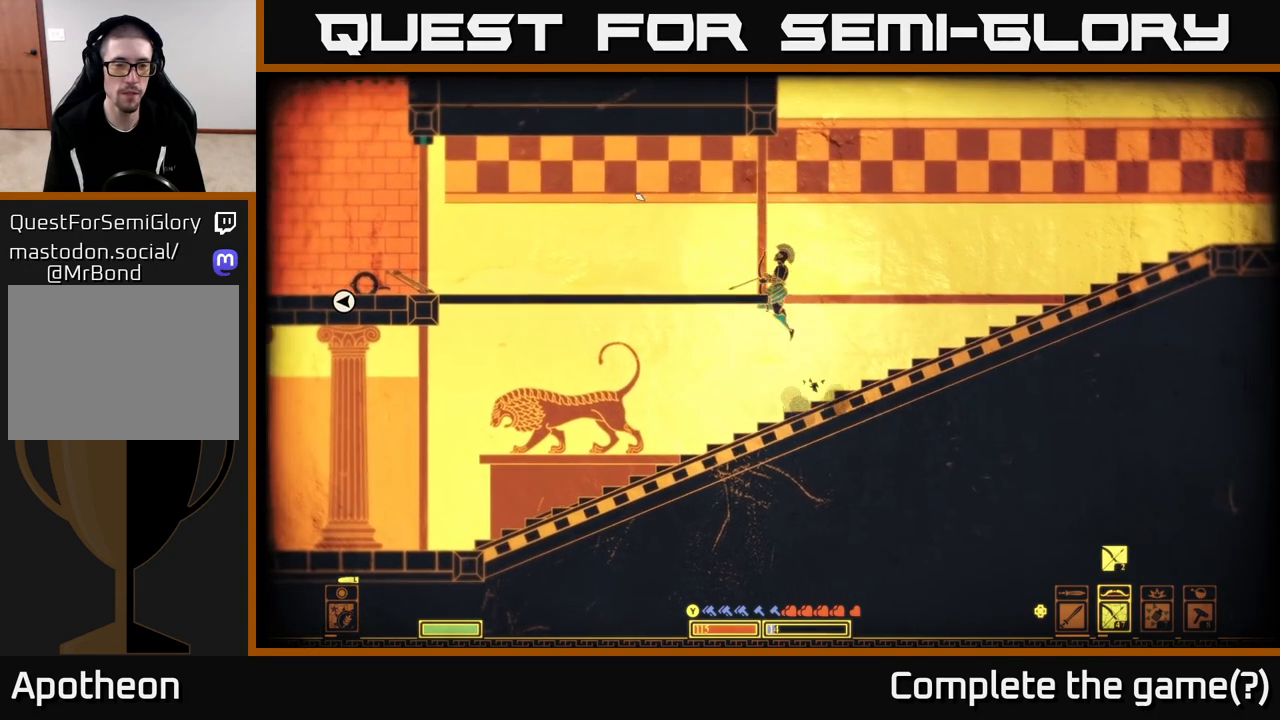
{"buttons": [], "left_stick": "left", "right_stick": "center", "events": [[217, "A", "up"]]}
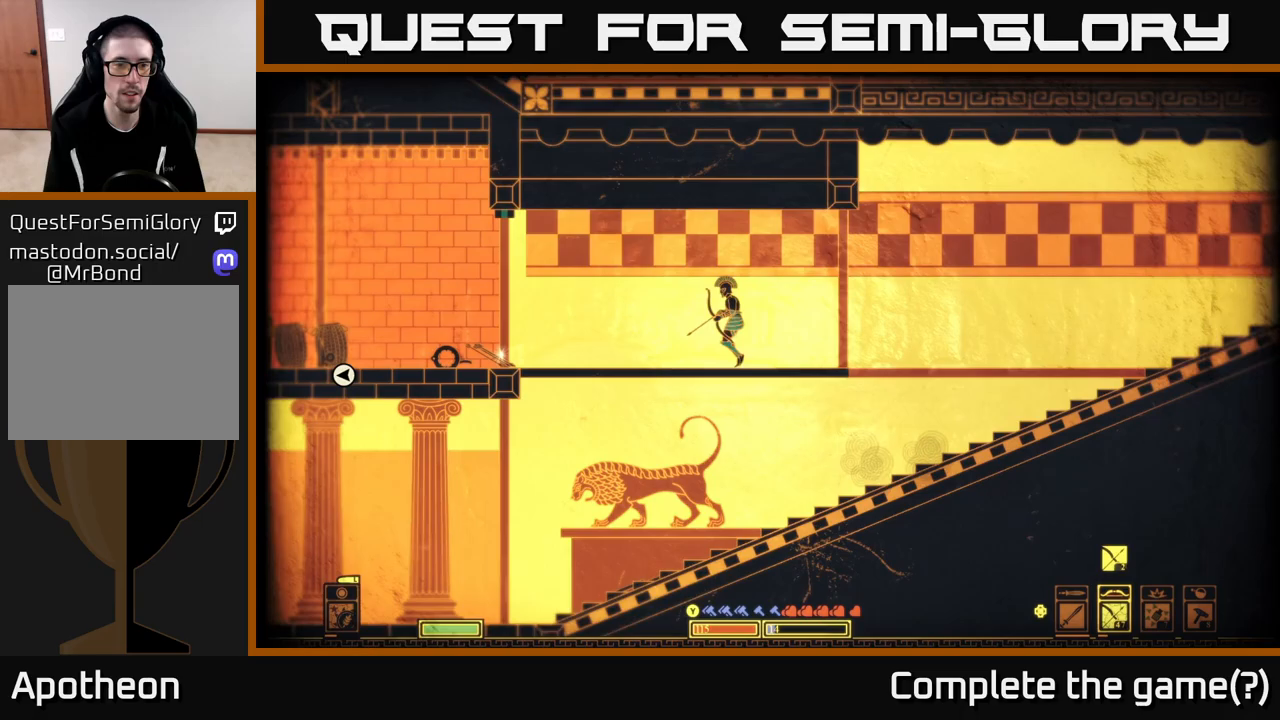
{"buttons": [], "left_stick": "left", "right_stick": "center", "events": [[433, "X", "down"], [467, "X", "up"]]}
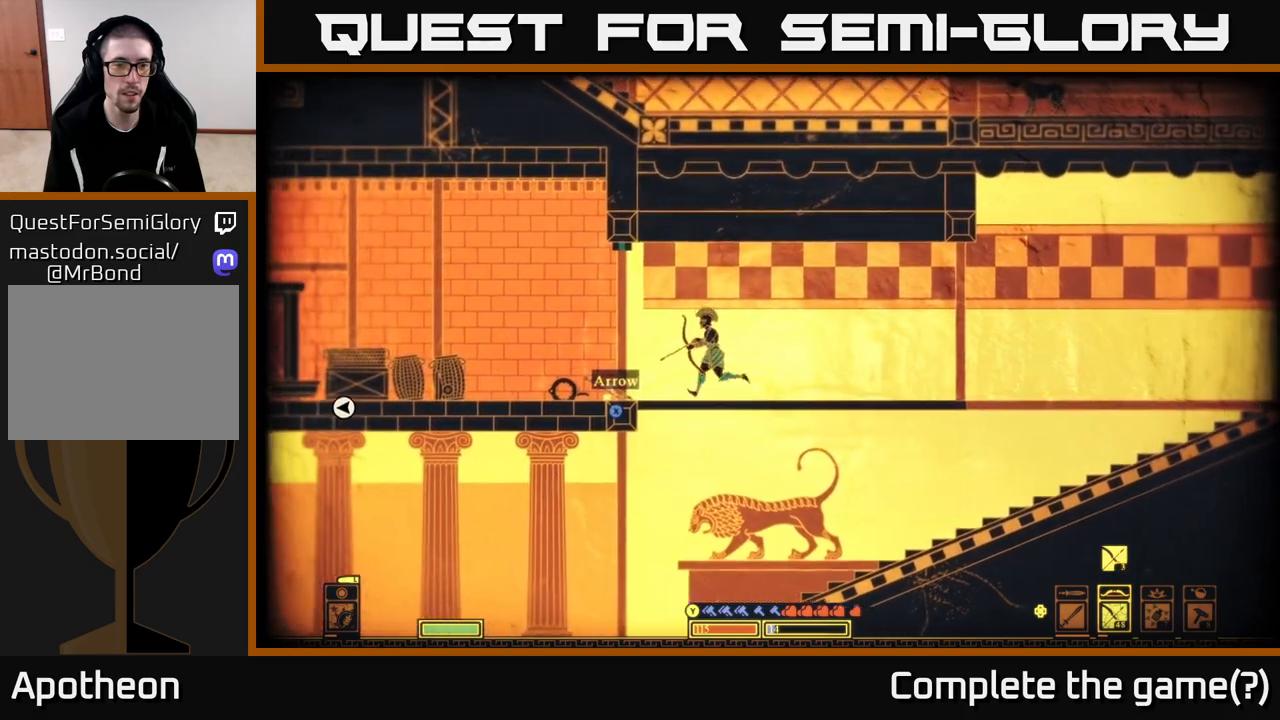
{"buttons": [], "left_stick": "center", "right_stick": "center", "events": [[17, "left_stick", "center"], [50, "X", "down"], [117, "X", "up"], [183, "X", "down"], [267, "X", "up"], [350, "X", "down"], [450, "X", "up"]]}
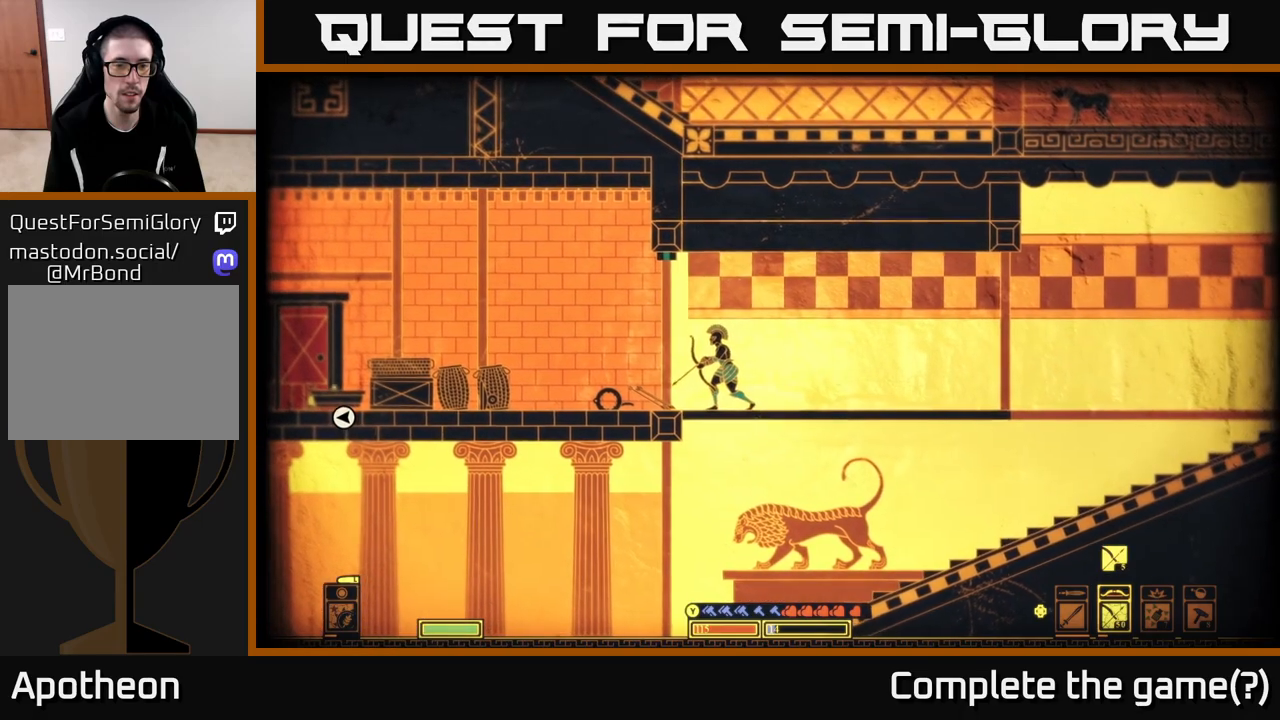
{"buttons": [], "left_stick": "left", "right_stick": "center", "events": [[17, "X", "down"], [83, "left_stick", "left"], [117, "X", "up"], [183, "X", "down"], [283, "X", "up"]]}